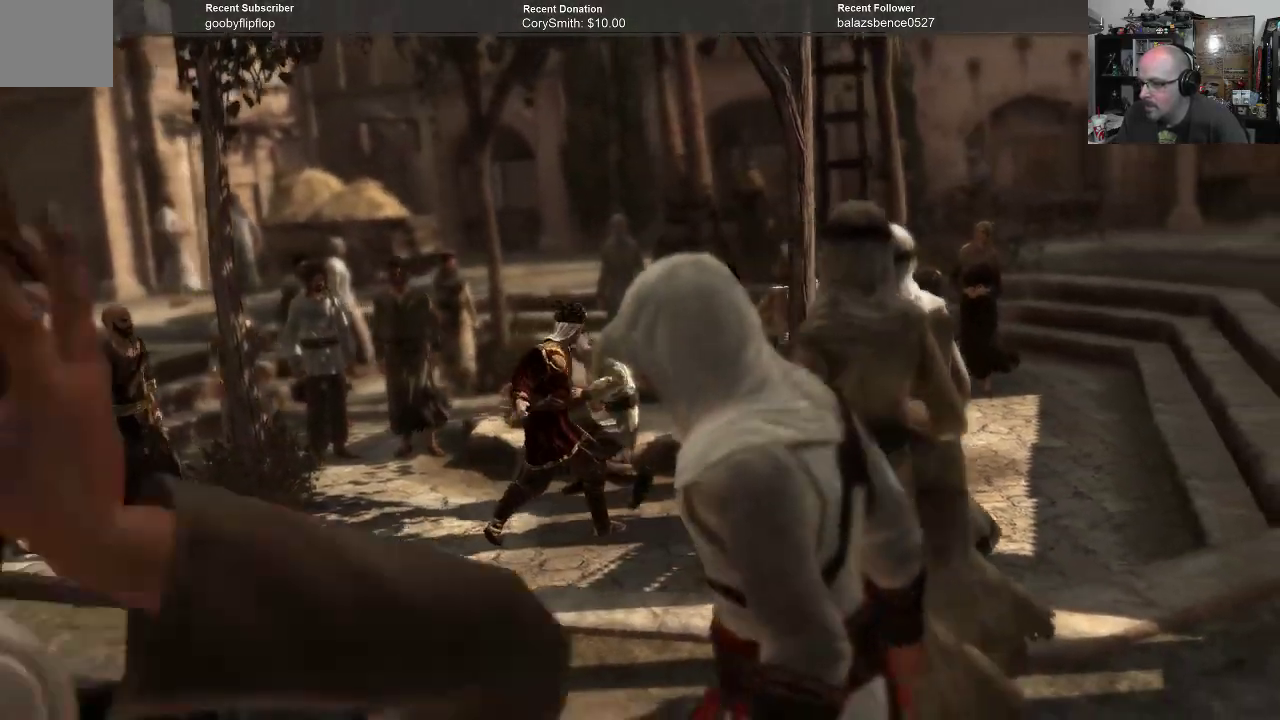
Gameplay with a controller (Xbox layout); each line is a JSON object with the inputs held at the frame after it. "events" lists button and stick changes between this image and that frame as [ms after this image, input, new state], when the widget could be followed in between. Not read: Z.
{"buttons": [], "left_stick": "up-left", "right_stick": "center", "events": [[333, "left_stick", "up-left"]]}
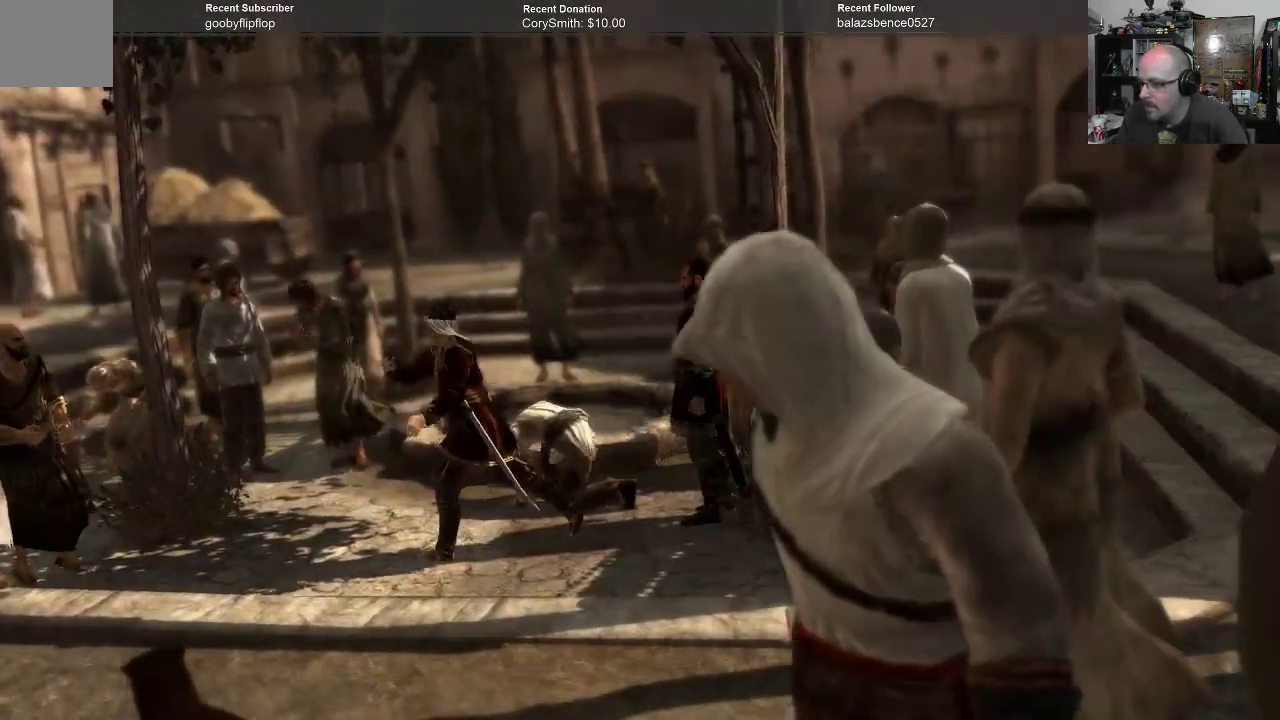
{"buttons": [], "left_stick": "up", "right_stick": "center", "events": [[467, "left_stick", "up"]]}
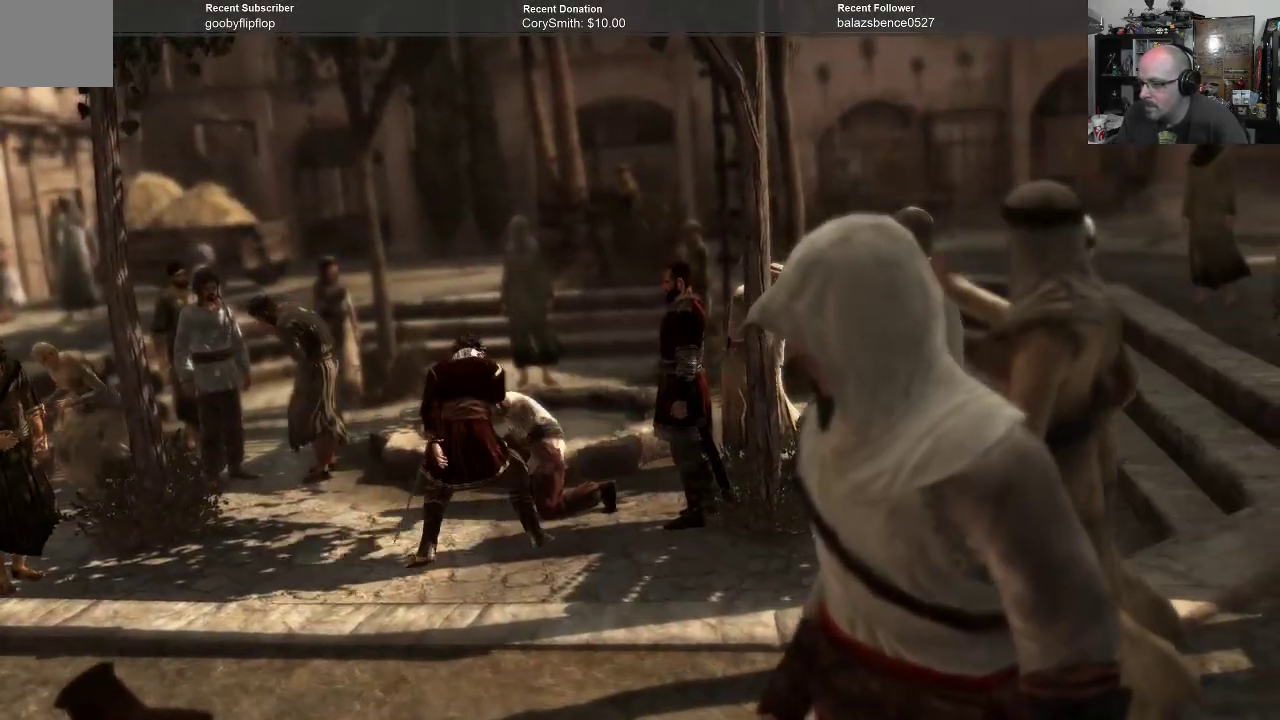
{"buttons": [], "left_stick": "left", "right_stick": "center", "events": [[333, "left_stick", "up-left"], [500, "left_stick", "left"]]}
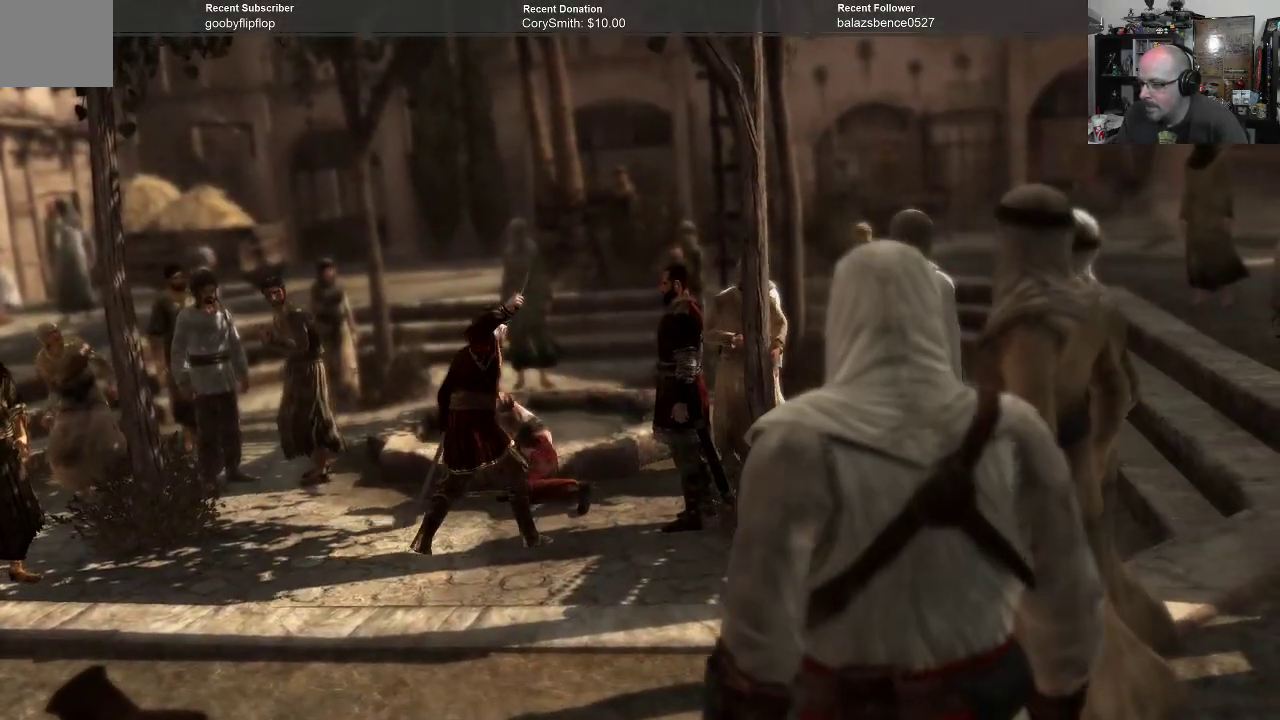
{"buttons": [], "left_stick": "left", "right_stick": "center", "events": []}
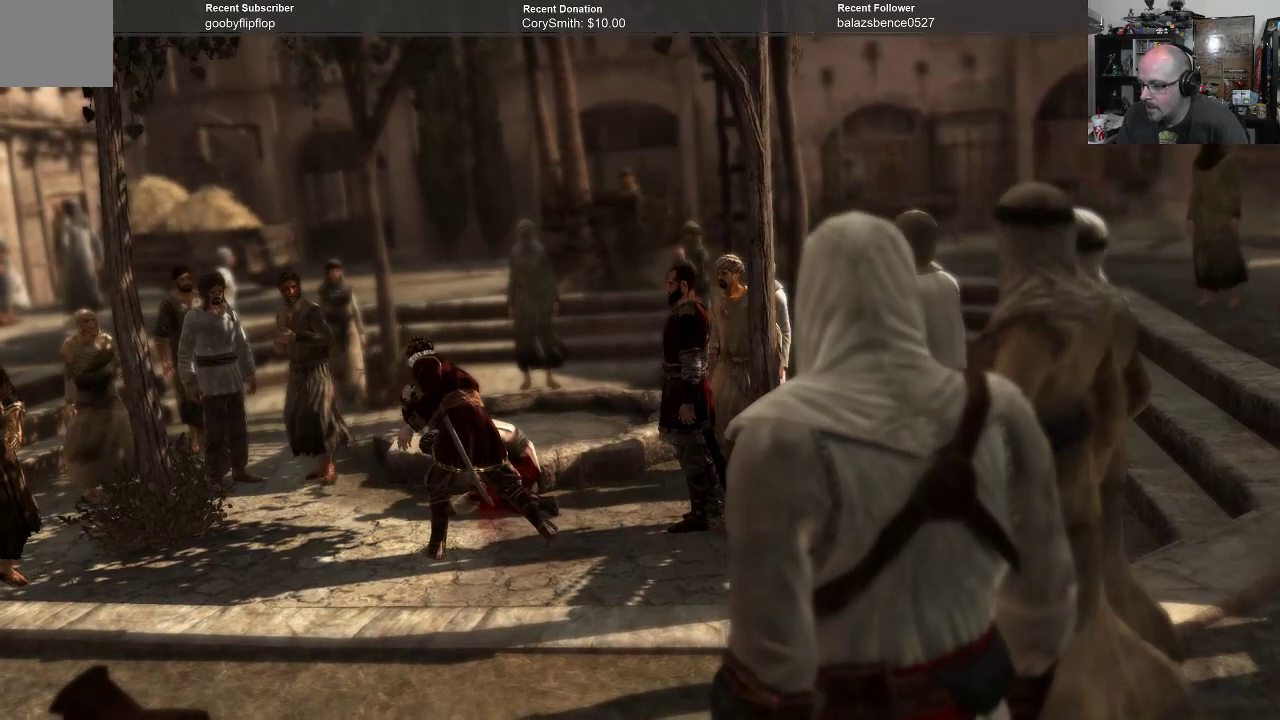
{"buttons": [], "left_stick": "down-left", "right_stick": "center", "events": [[33, "left_stick", "down-left"], [133, "left_stick", "down"], [467, "left_stick", "down-left"]]}
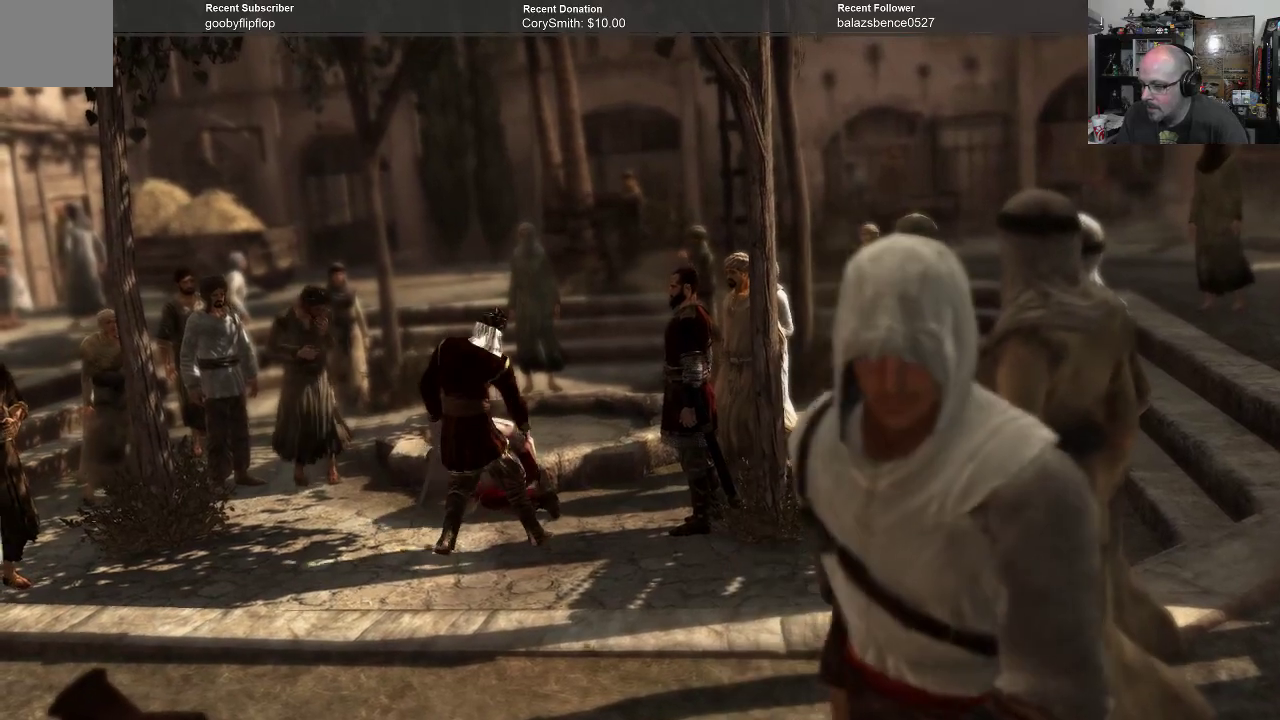
{"buttons": [], "left_stick": "left", "right_stick": "center", "events": [[233, "left_stick", "left"]]}
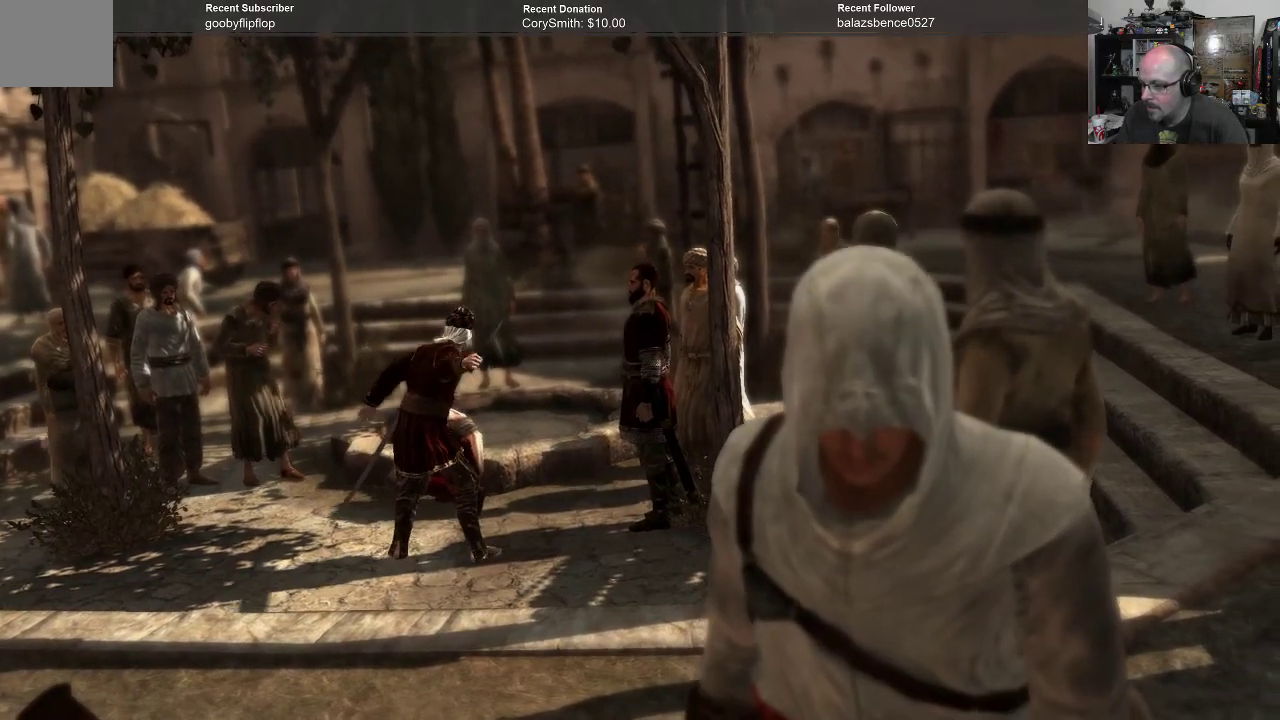
{"buttons": [], "left_stick": "up", "right_stick": "center", "events": [[233, "left_stick", "up"]]}
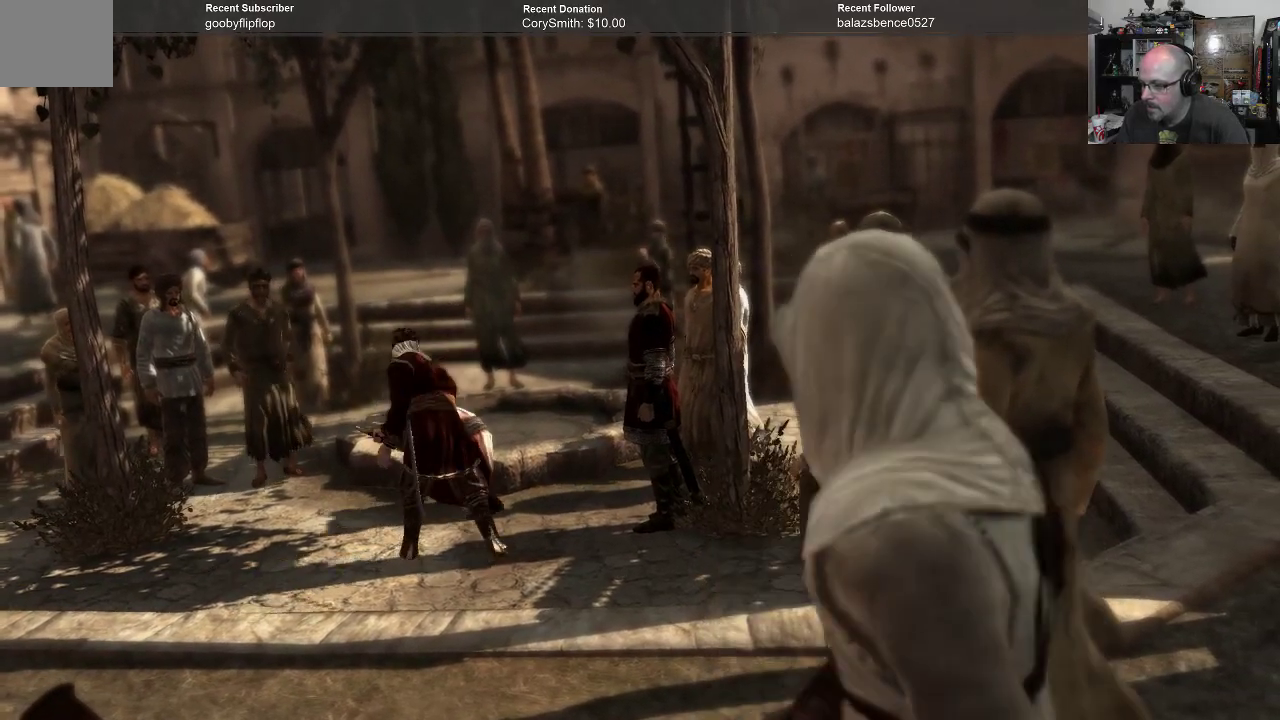
{"buttons": [], "left_stick": "up", "right_stick": "center", "events": []}
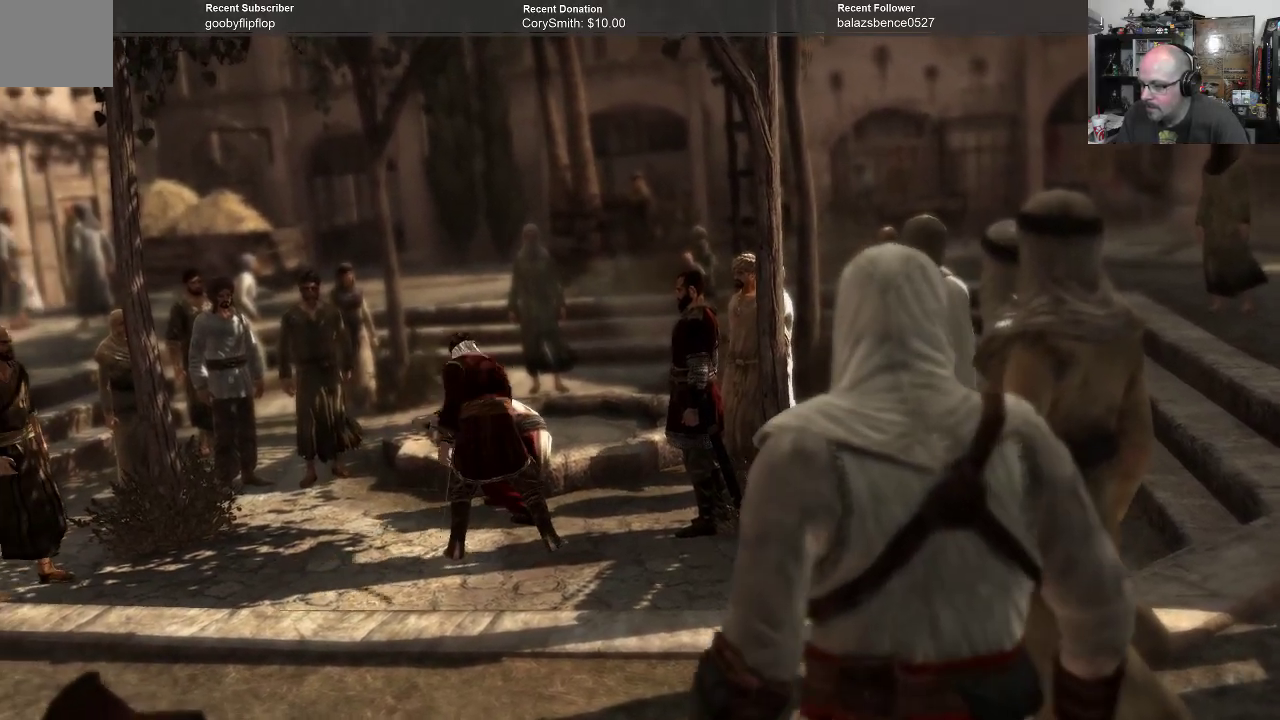
{"buttons": [], "left_stick": "left", "right_stick": "center", "events": [[33, "left_stick", "up-left"], [300, "left_stick", "left"]]}
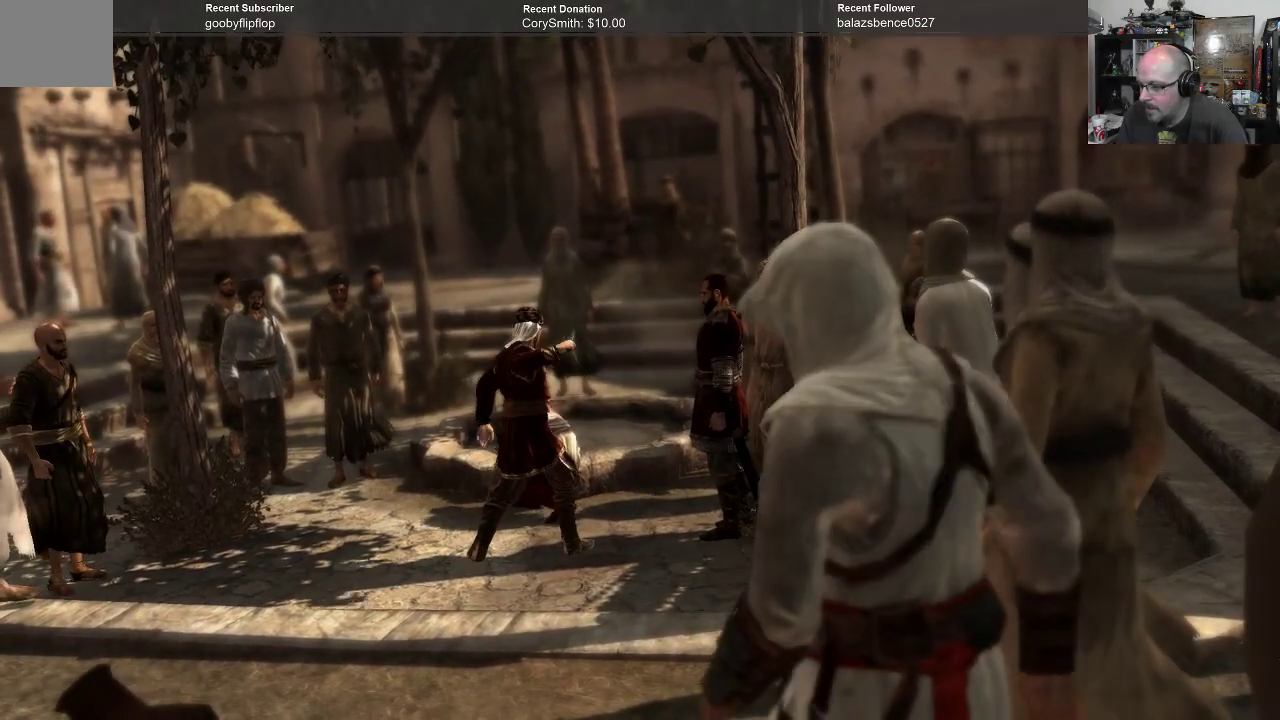
{"buttons": [], "left_stick": "up", "right_stick": "center", "events": [[500, "left_stick", "up"]]}
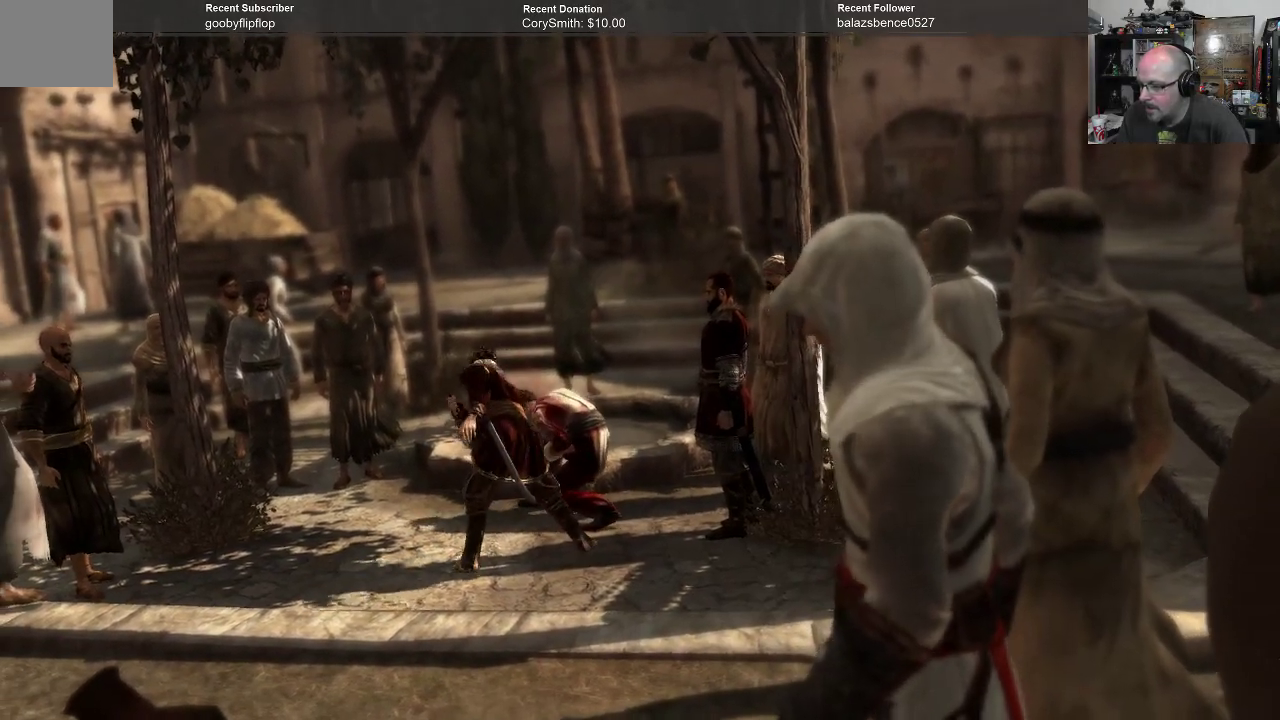
{"buttons": [], "left_stick": "up", "right_stick": "center", "events": [[267, "left_stick", "up-right"], [467, "left_stick", "up"]]}
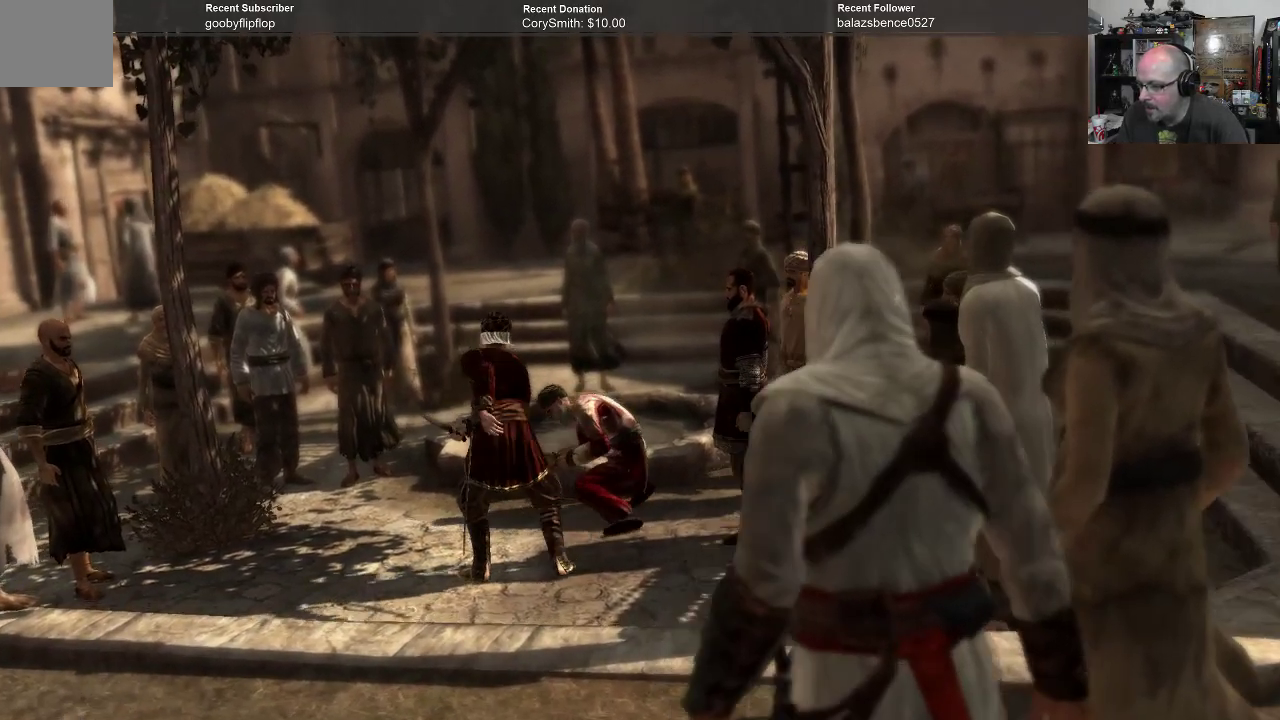
{"buttons": [], "left_stick": "left", "right_stick": "center", "events": [[133, "left_stick", "up-left"], [267, "left_stick", "left"]]}
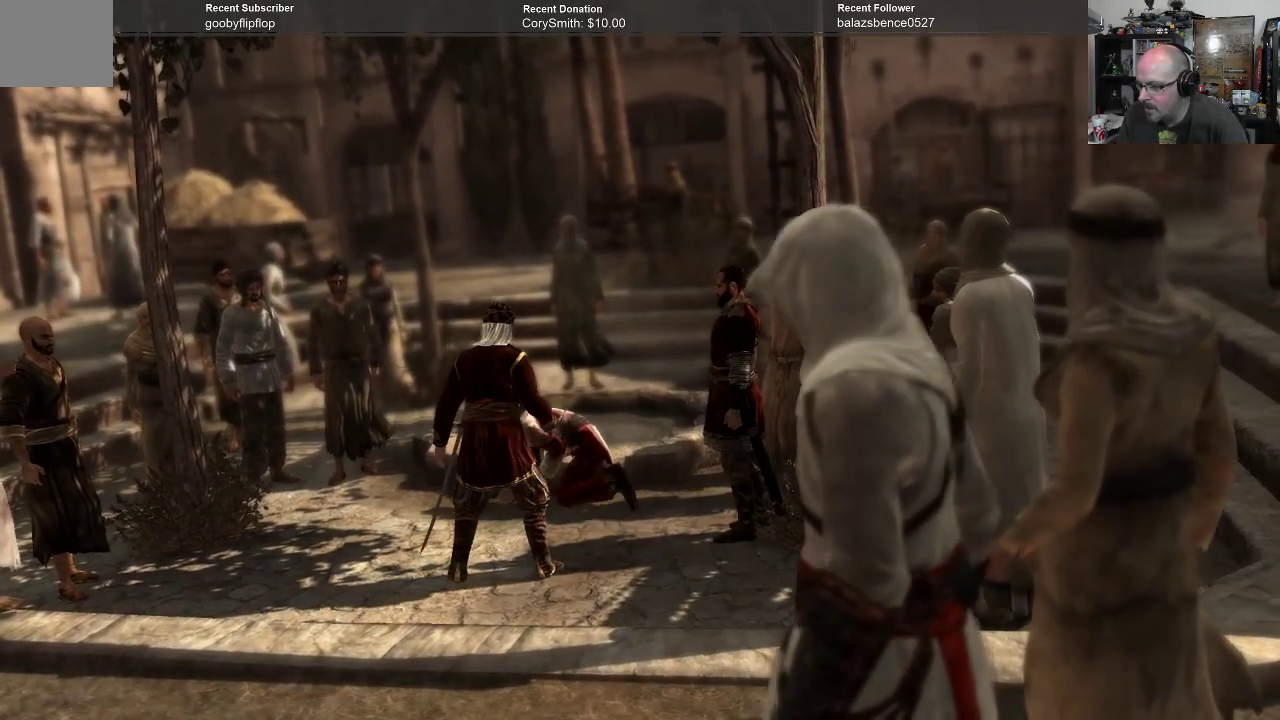
{"buttons": [], "left_stick": "left", "right_stick": "center", "events": []}
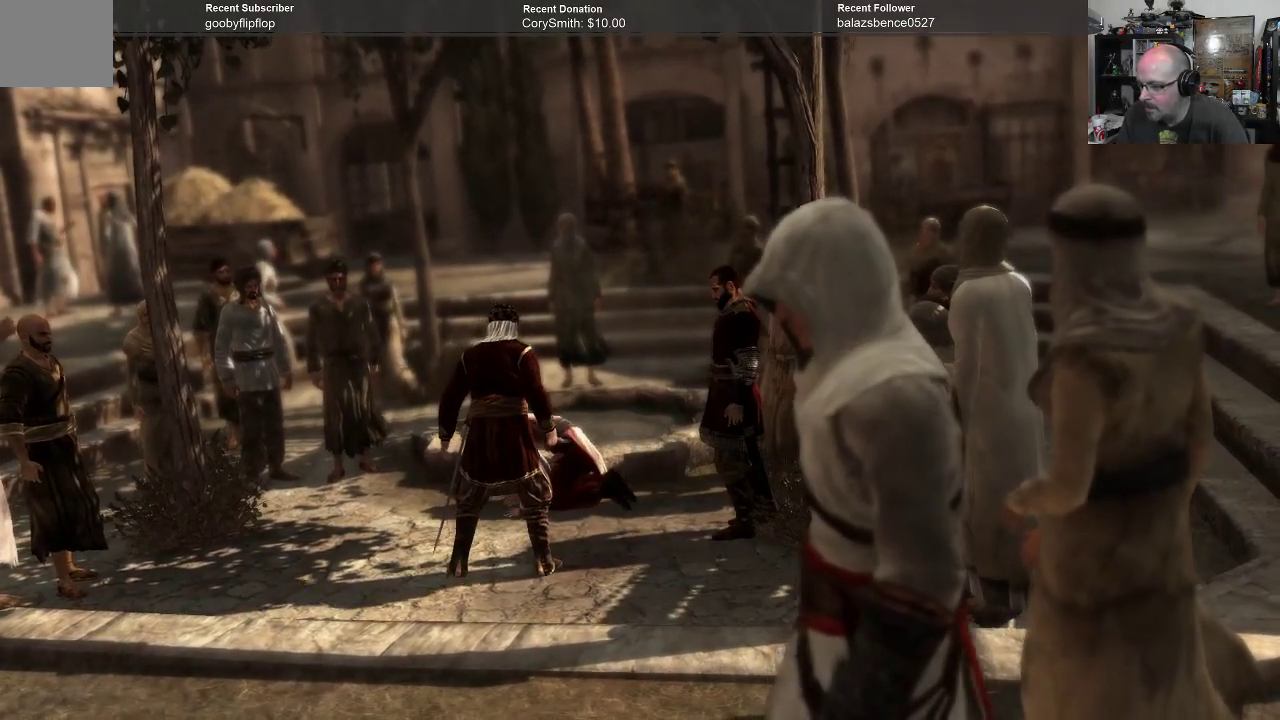
{"buttons": [], "left_stick": "up", "right_stick": "center", "events": [[67, "left_stick", "up-left"], [167, "left_stick", "up"]]}
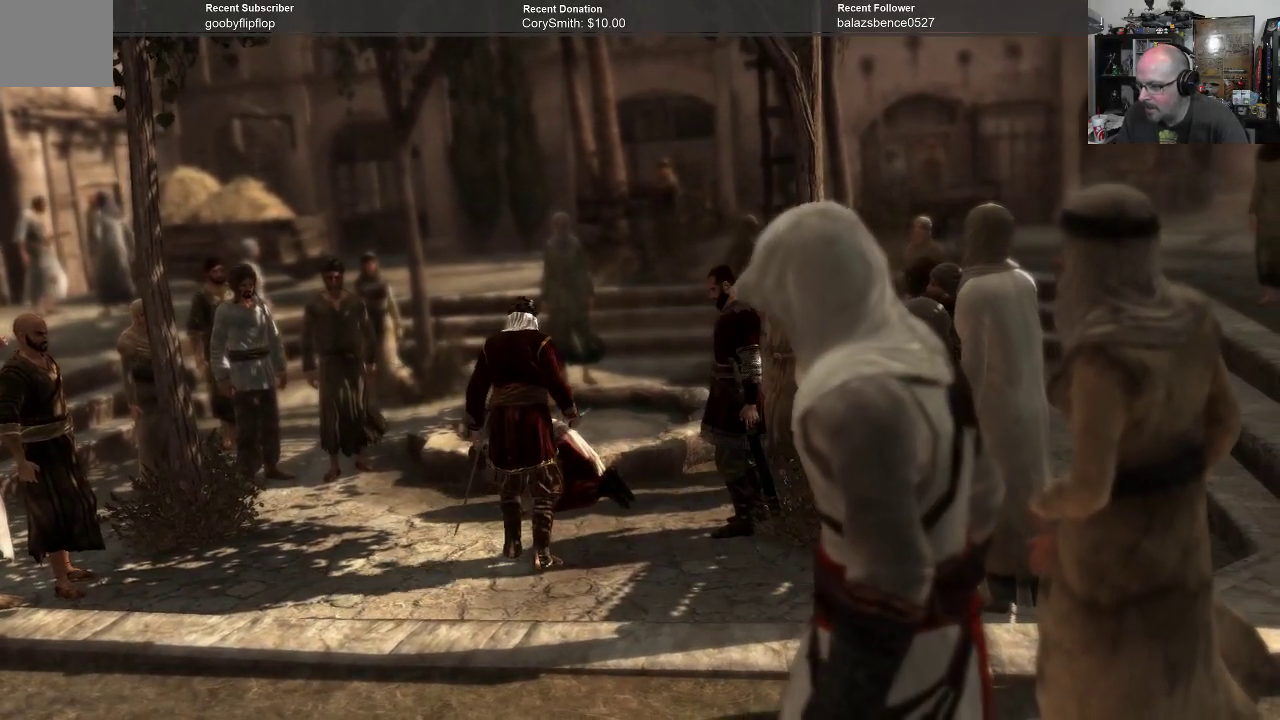
{"buttons": [], "left_stick": "left", "right_stick": "center", "events": [[100, "left_stick", "left"]]}
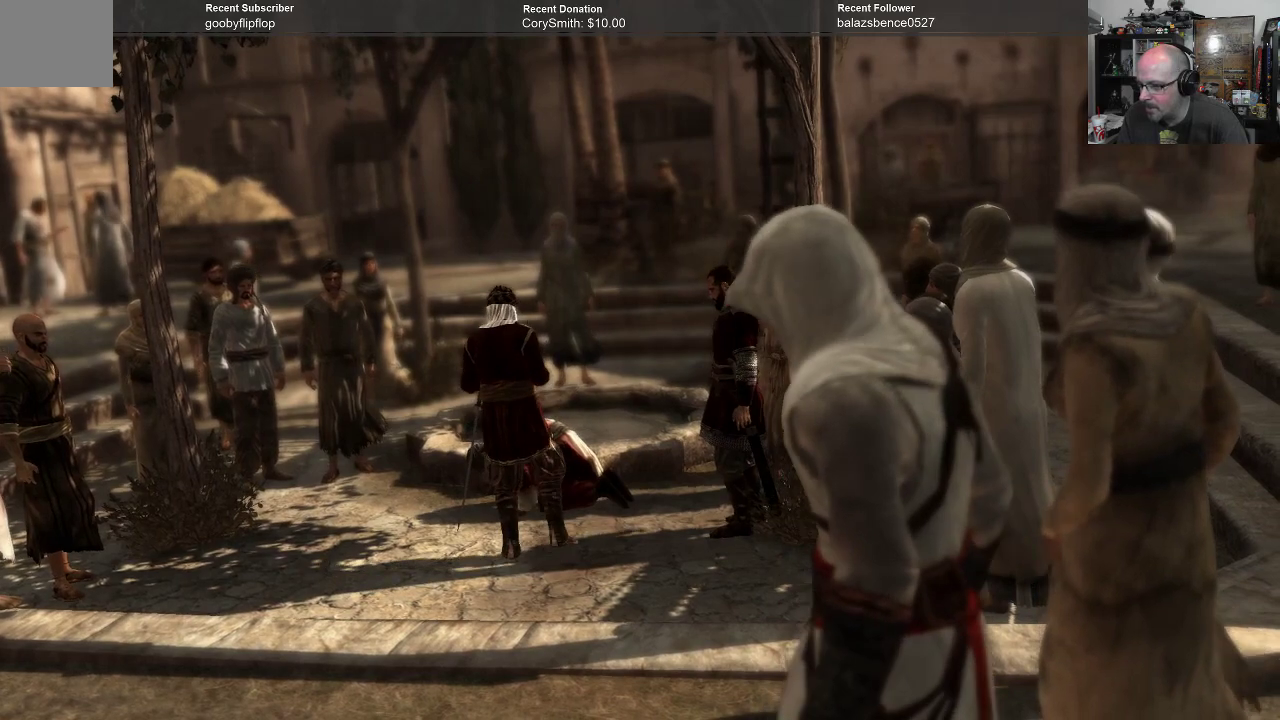
{"buttons": [], "left_stick": "down", "right_stick": "center", "events": [[367, "left_stick", "down-left"], [467, "left_stick", "down"]]}
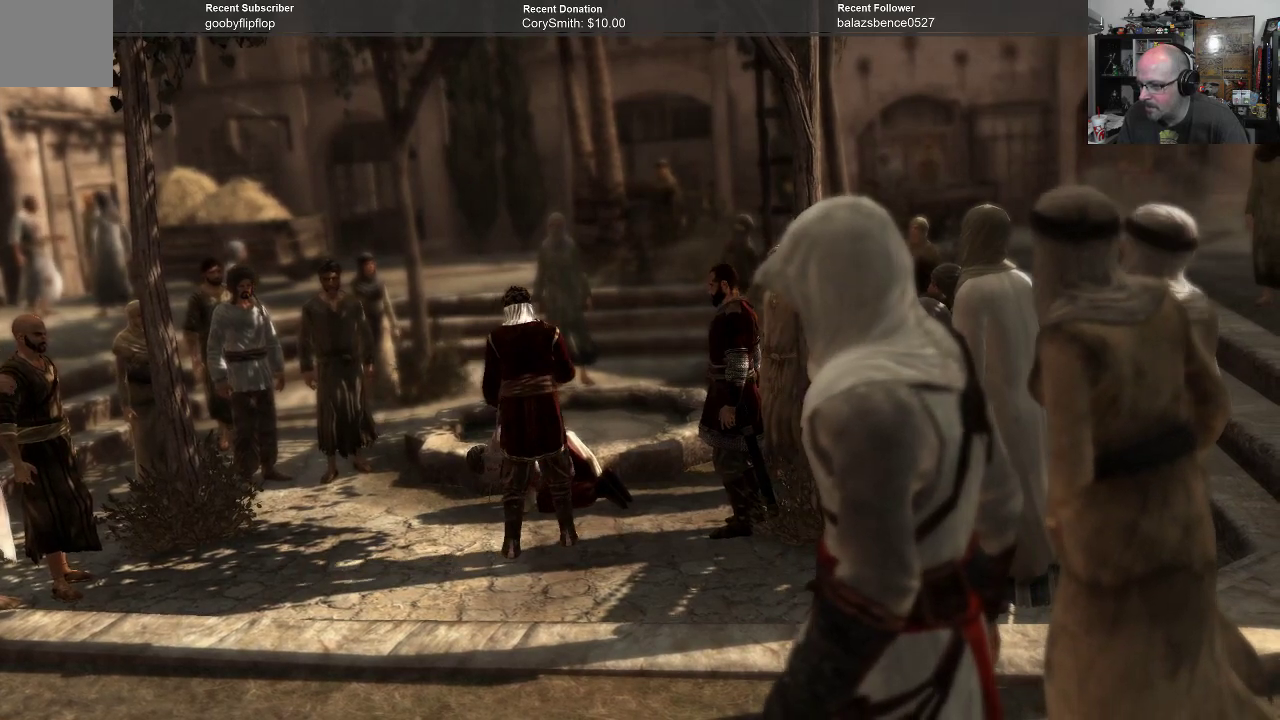
{"buttons": [], "left_stick": "up-right", "right_stick": "center", "events": [[233, "left_stick", "down-right"], [333, "left_stick", "right"], [467, "left_stick", "up-right"]]}
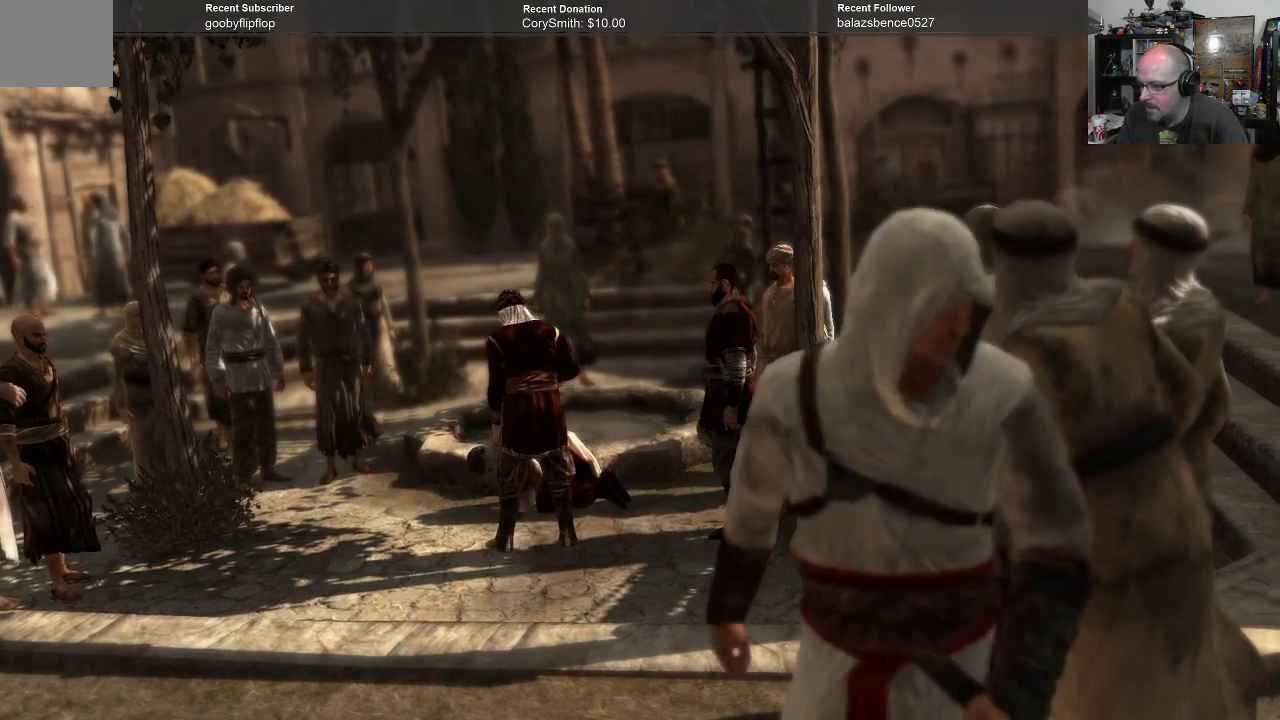
{"buttons": [], "left_stick": "left", "right_stick": "center", "events": [[233, "left_stick", "up-left"], [367, "left_stick", "left"]]}
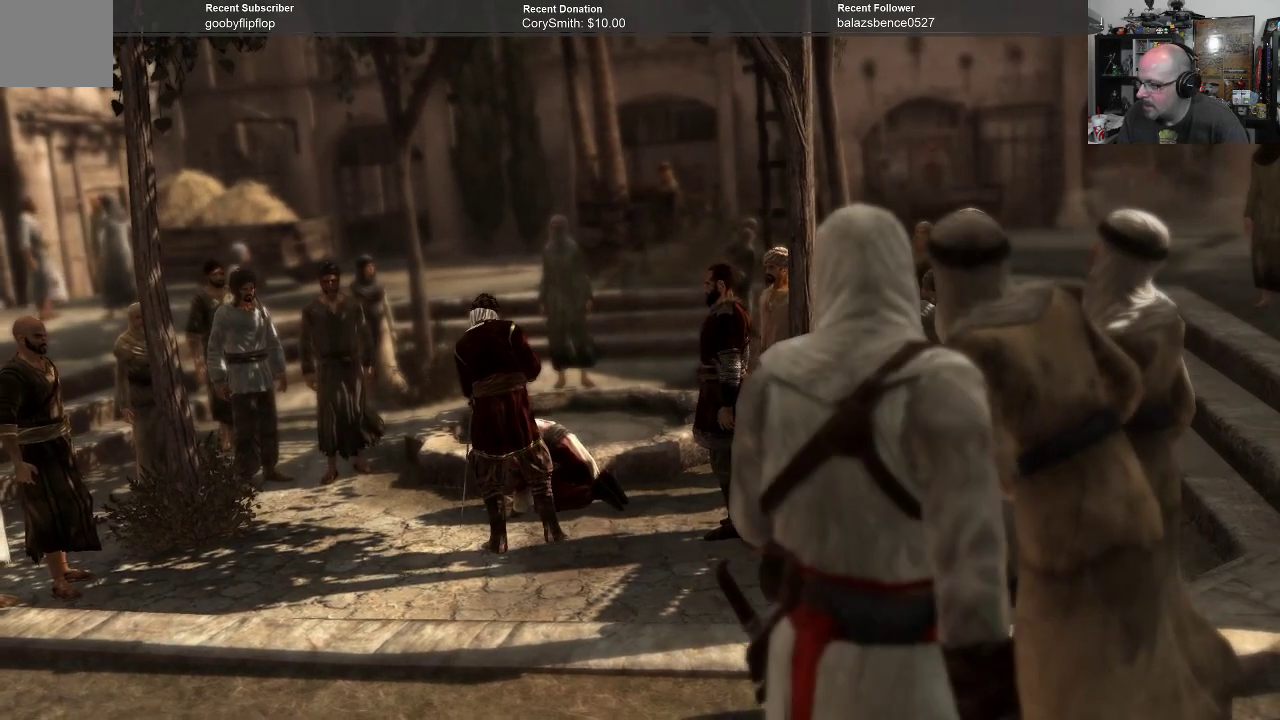
{"buttons": [], "left_stick": "left", "right_stick": "center", "events": []}
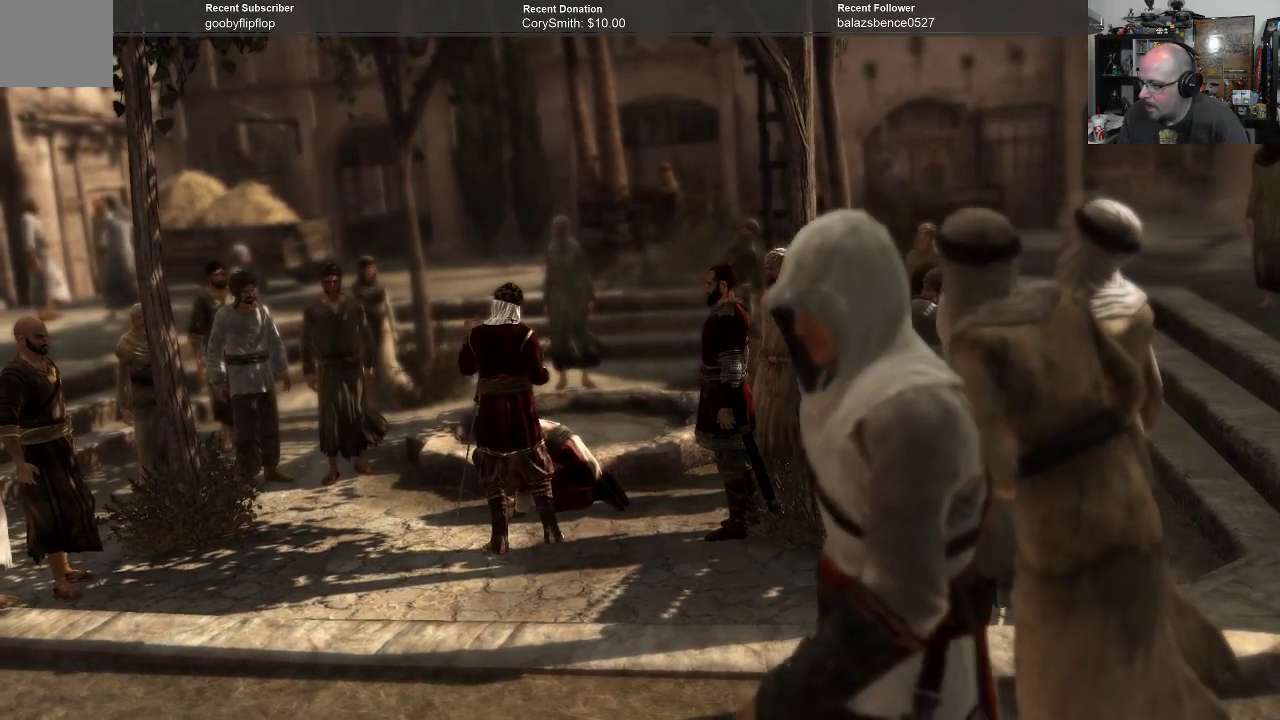
{"buttons": [], "left_stick": "left", "right_stick": "center", "events": []}
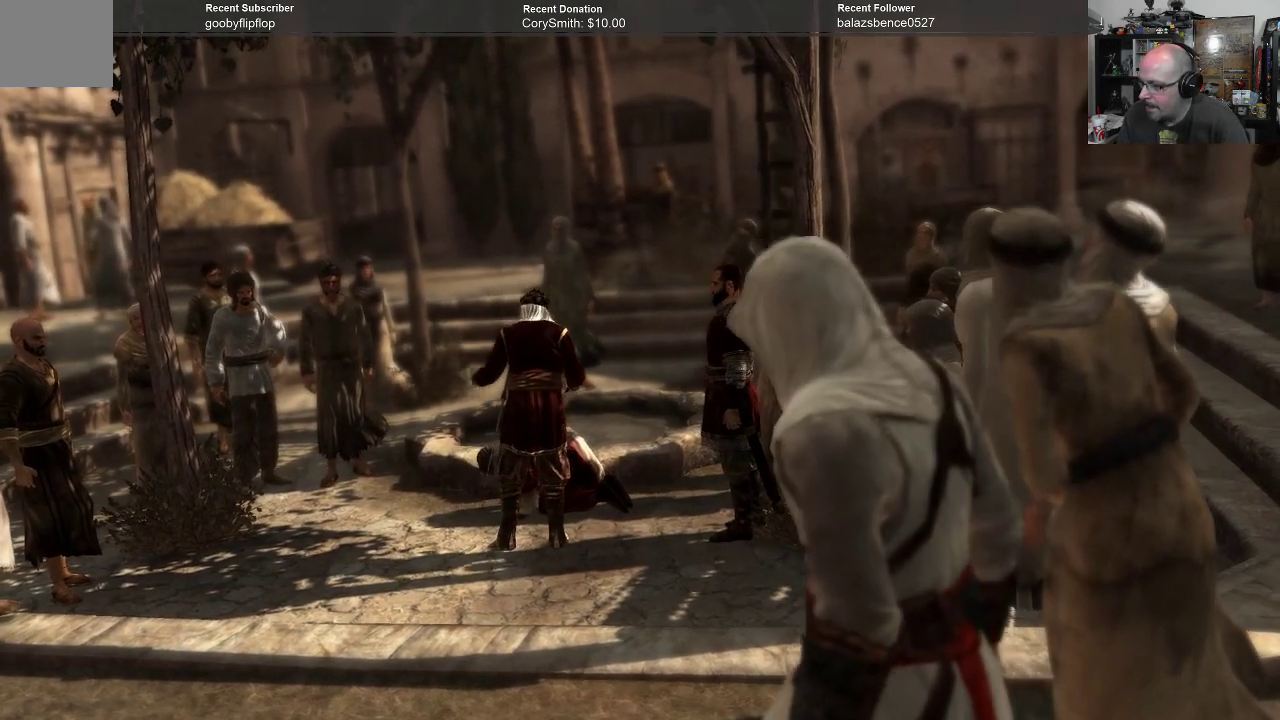
{"buttons": [], "left_stick": "left", "right_stick": "center", "events": [[33, "left_stick", "center"], [267, "left_stick", "left"]]}
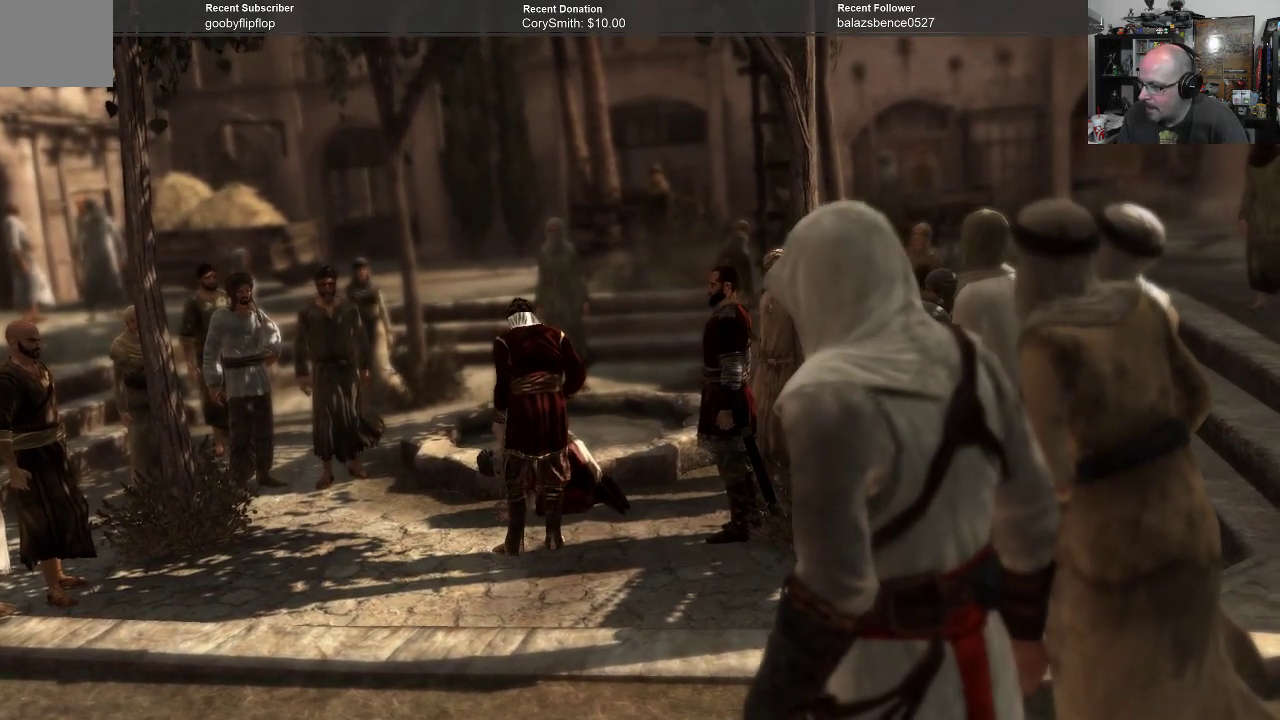
{"buttons": [], "left_stick": "left", "right_stick": "center", "events": []}
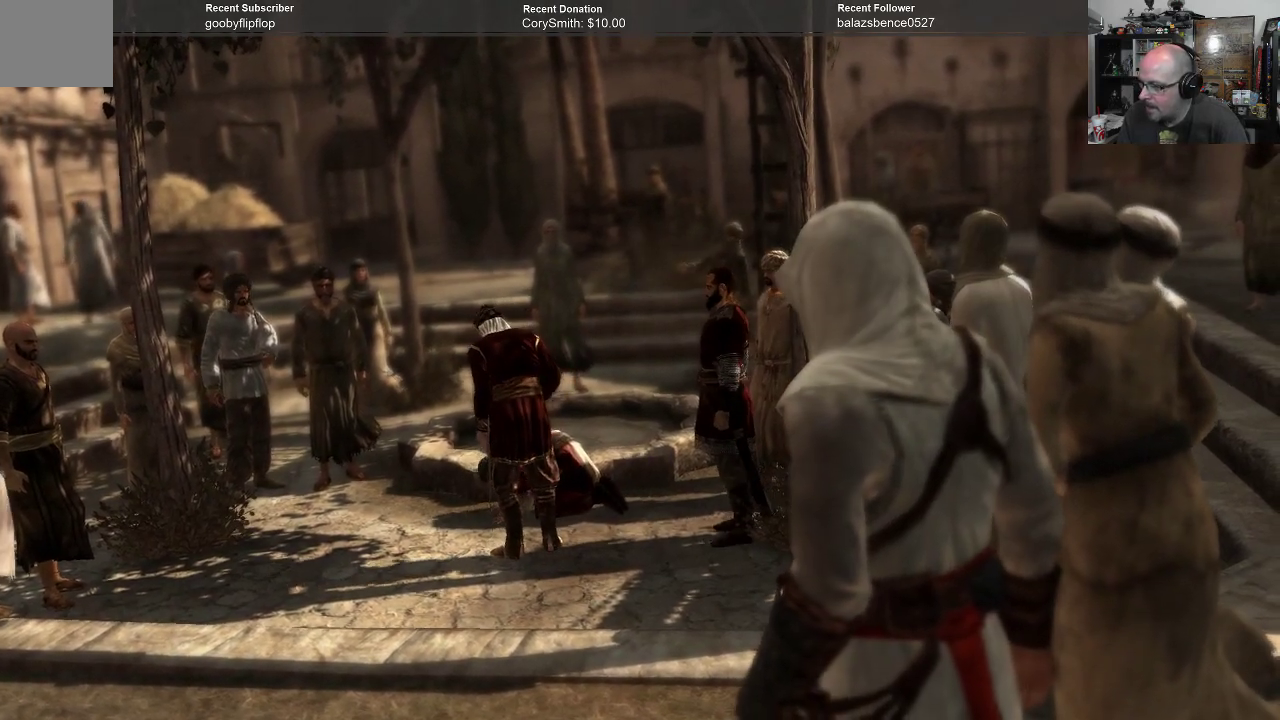
{"buttons": [], "left_stick": "center", "right_stick": "center", "events": [[233, "left_stick", "center"]]}